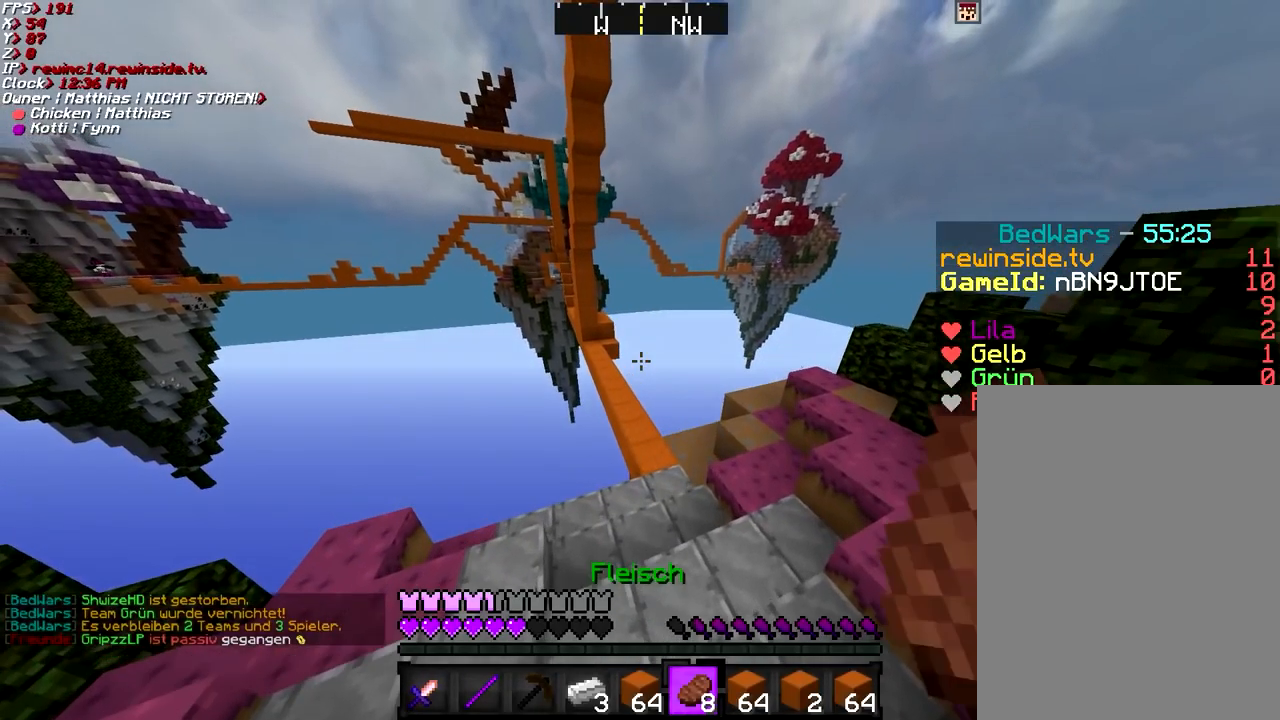
Gameplay with keyboard and mouse; each line is a JSON object with the keys and mouse buttons held at the frame after it. "events" lists presses ("down") and releases ("up") of "a", "d", "g", "q", "s", "shift", "space", "w", "mouse_left" and "mouse_right" between this image and that frame as [ms after this image, input, new state], when the widget could be followed in between. "mouse_left", "mouse_right" = the "left", "right" buttons of the "mouse" list. No other keys are recorded. Fast repeated clicks can show as one long hold. Mouse movement is not recorded.
{"keys": ["d", "w"], "mouse": ["right"], "events": [[100, "space", "up"]]}
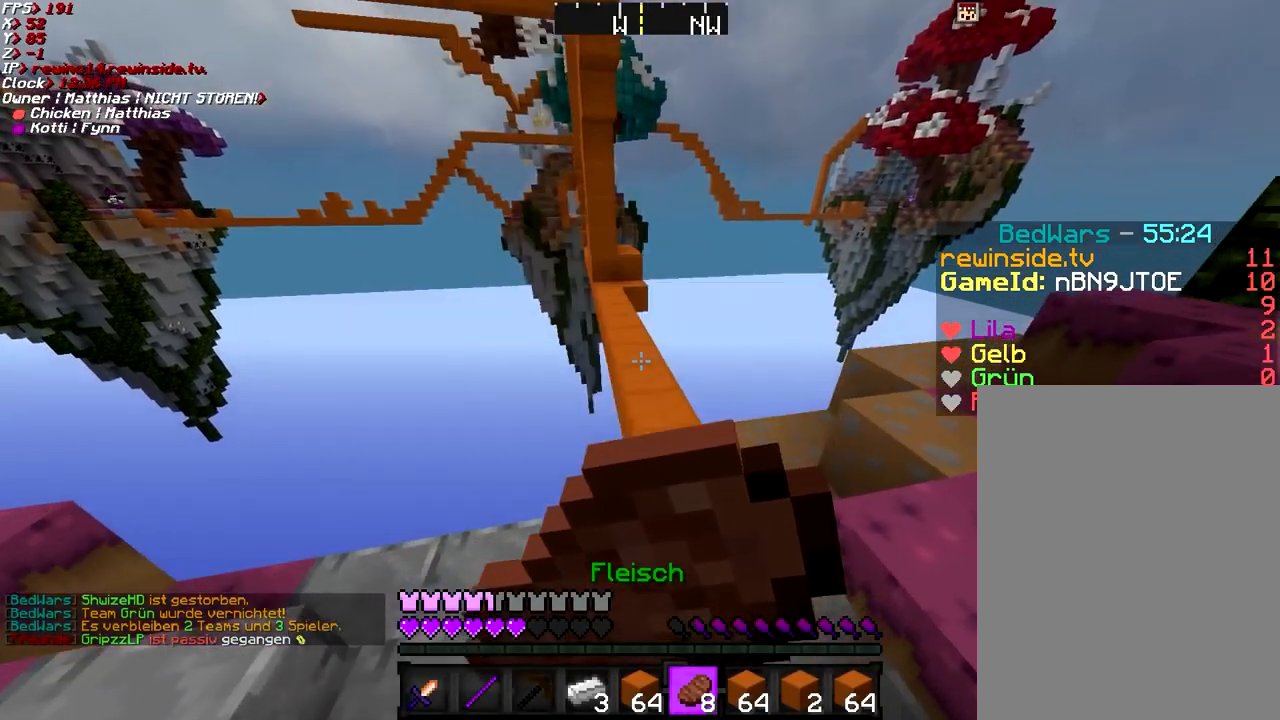
{"keys": ["w"], "mouse": ["right"], "events": [[401, "d", "up"]]}
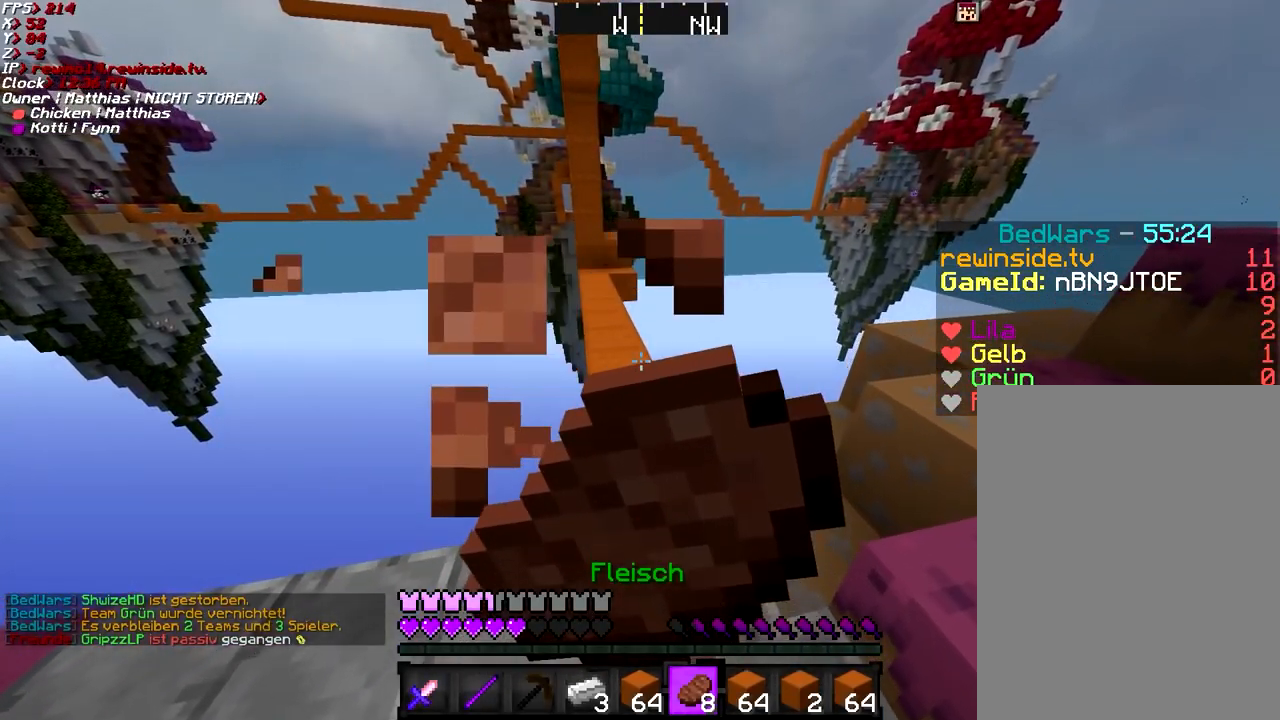
{"keys": ["w"], "mouse": ["right"], "events": []}
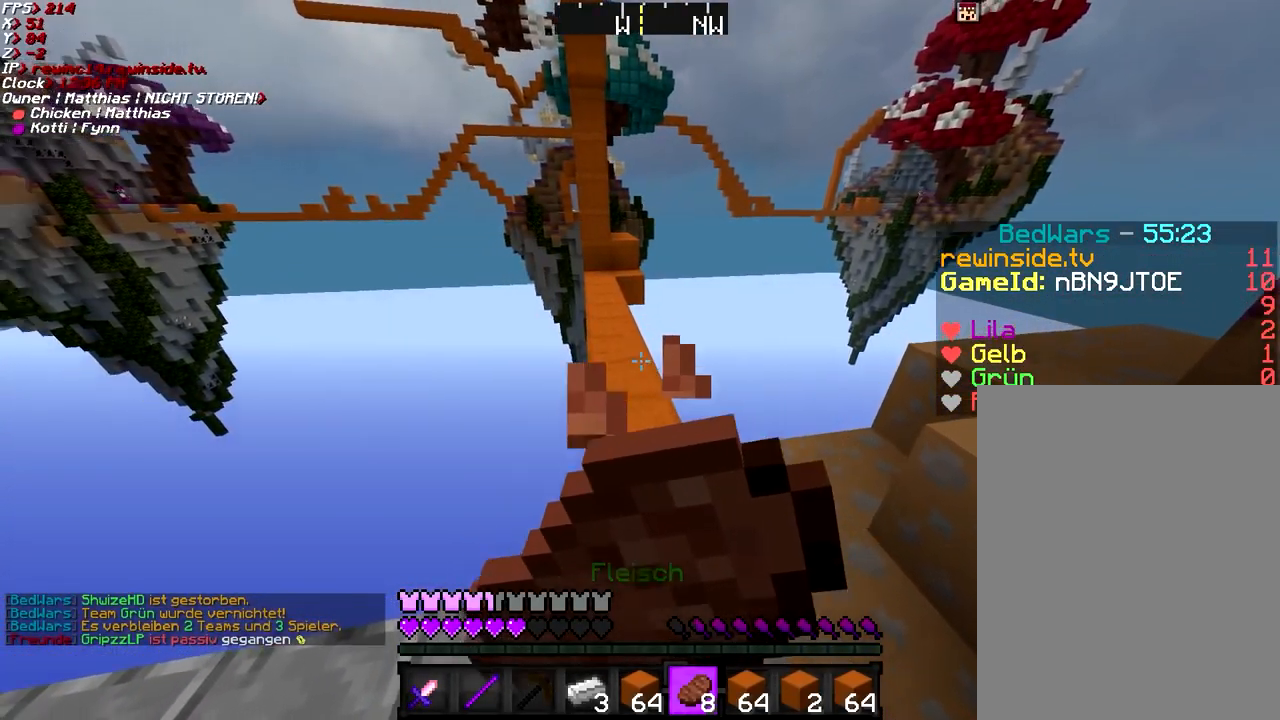
{"keys": ["w"], "mouse": ["right"], "events": []}
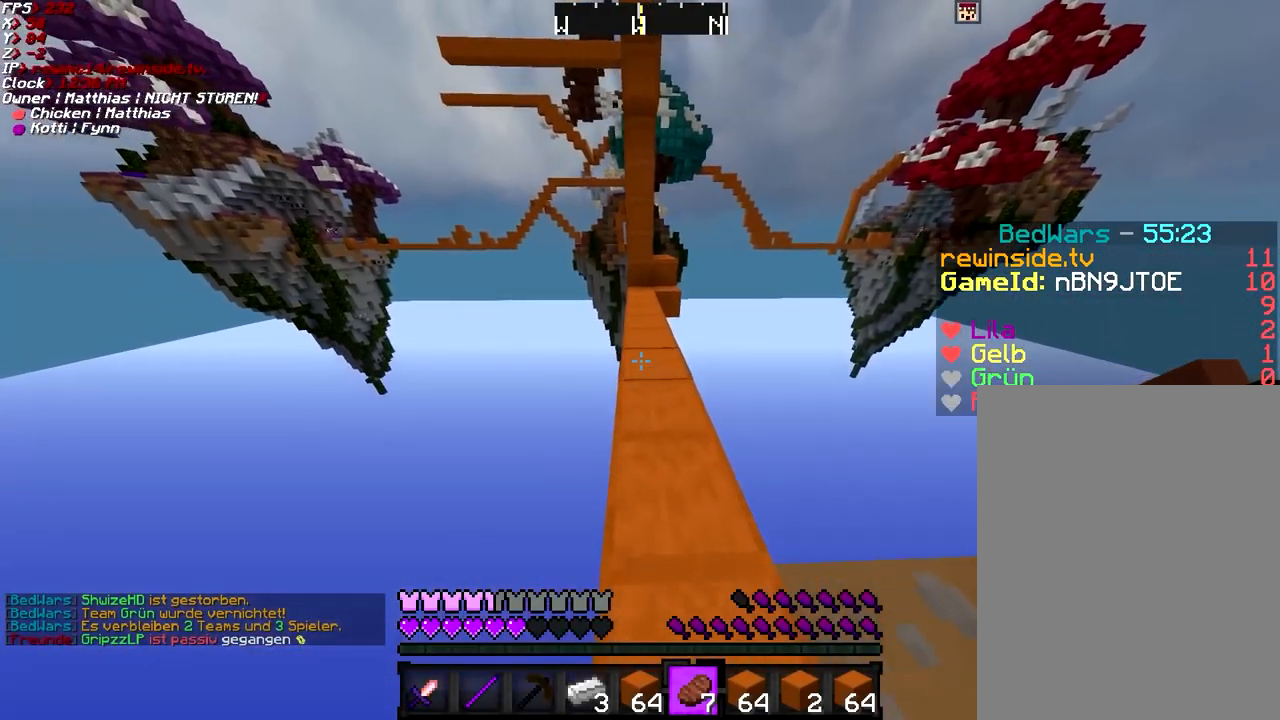
{"keys": ["space", "w"], "mouse": [], "events": [[217, "mouse_right", "up"], [267, "space", "down"]]}
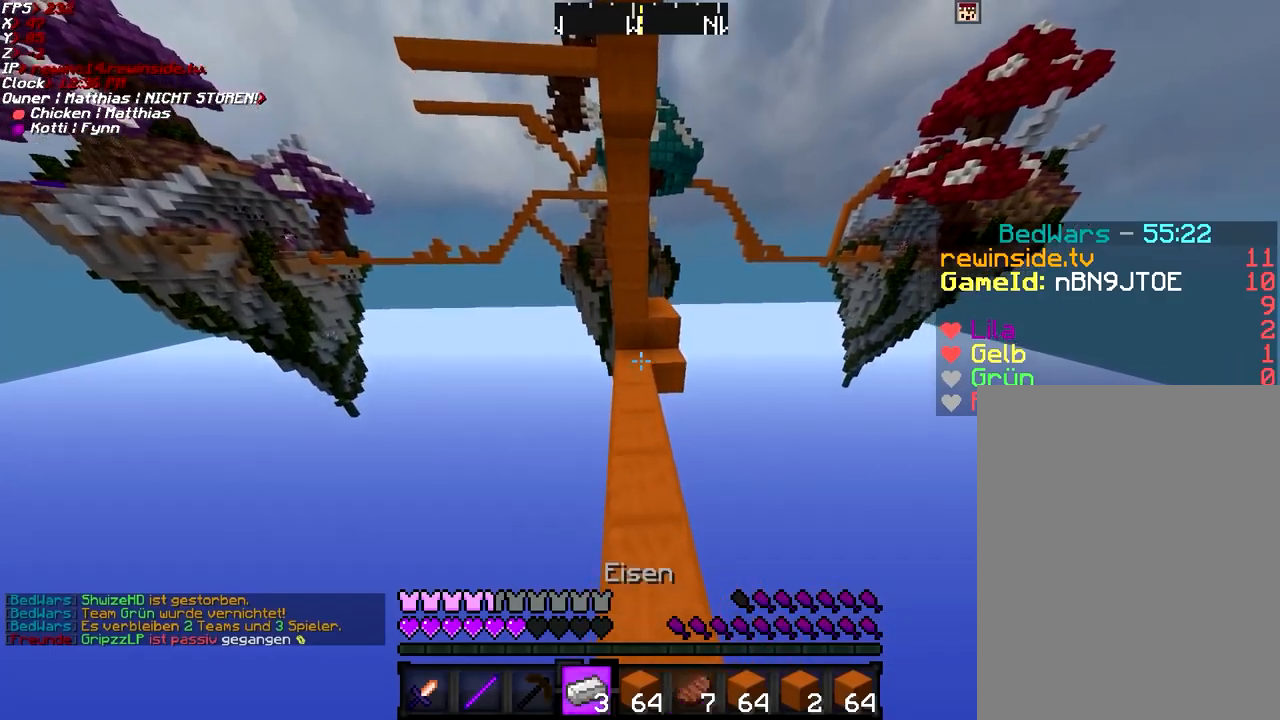
{"keys": ["w"], "mouse": [], "events": [[117, "space", "up"]]}
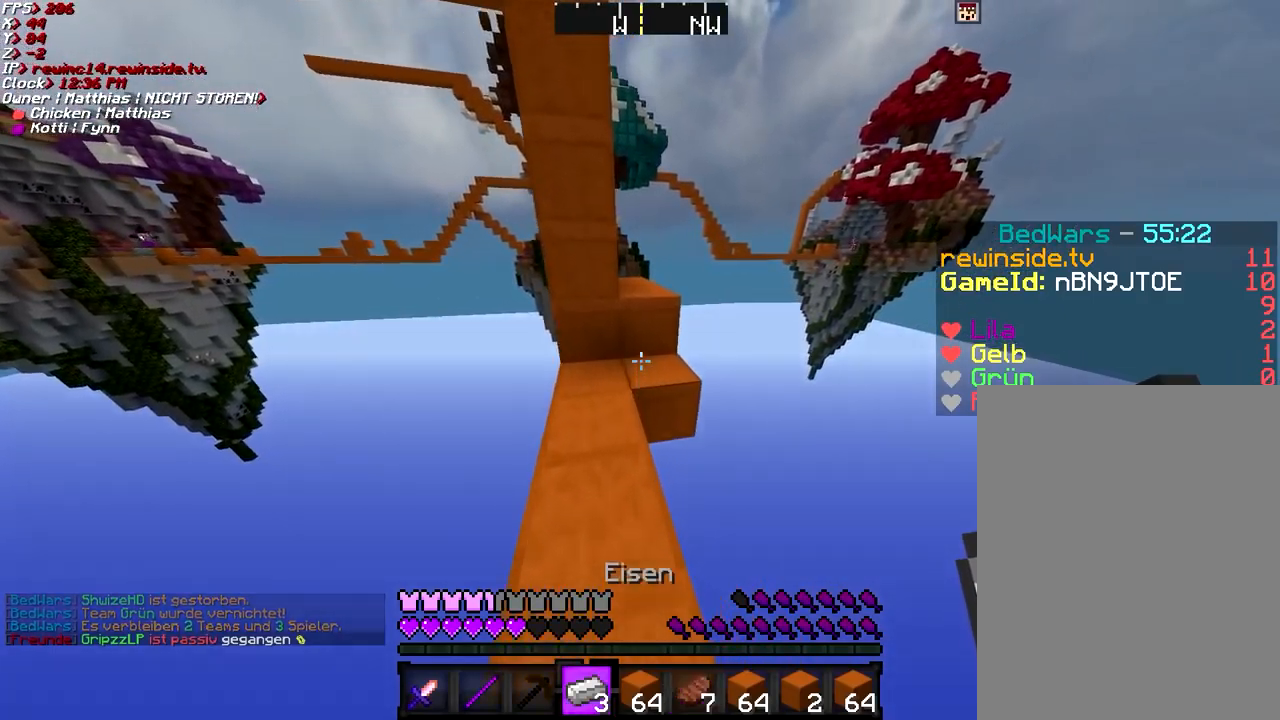
{"keys": ["w"], "mouse": [], "events": [[317, "d", "down"], [317, "space", "down"], [417, "d", "up"], [467, "space", "up"]]}
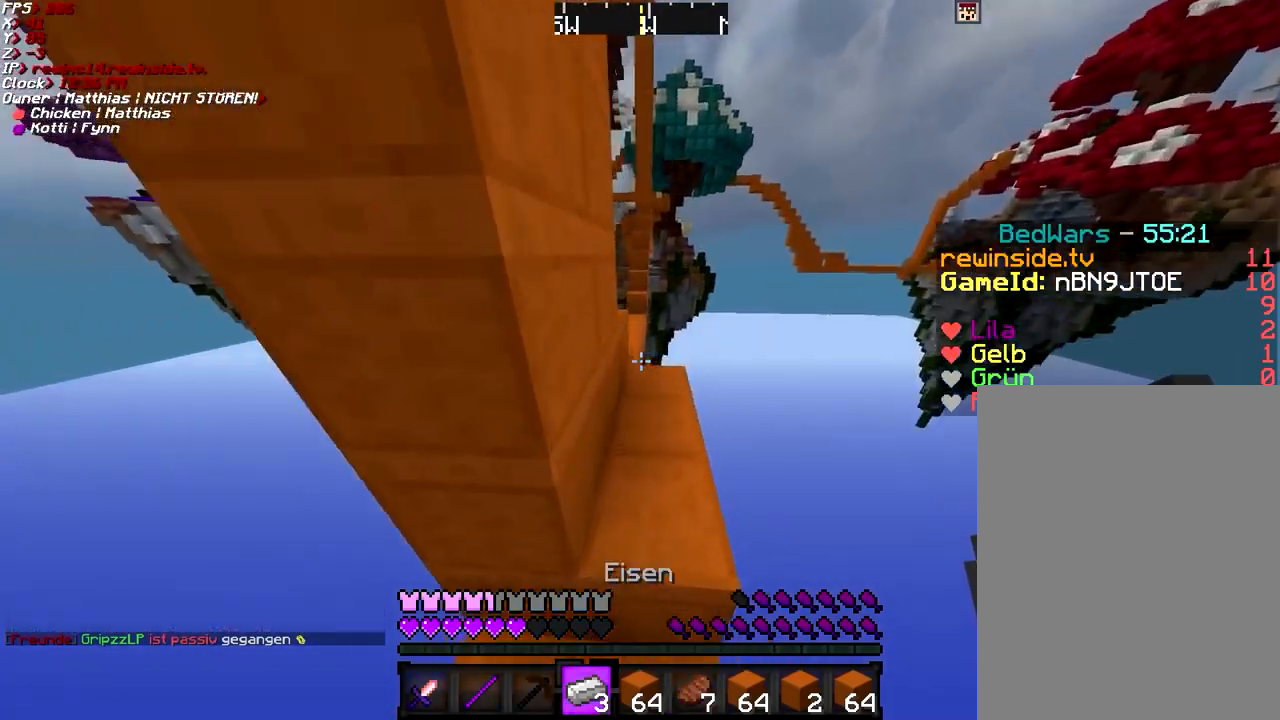
{"keys": ["w"], "mouse": [], "events": []}
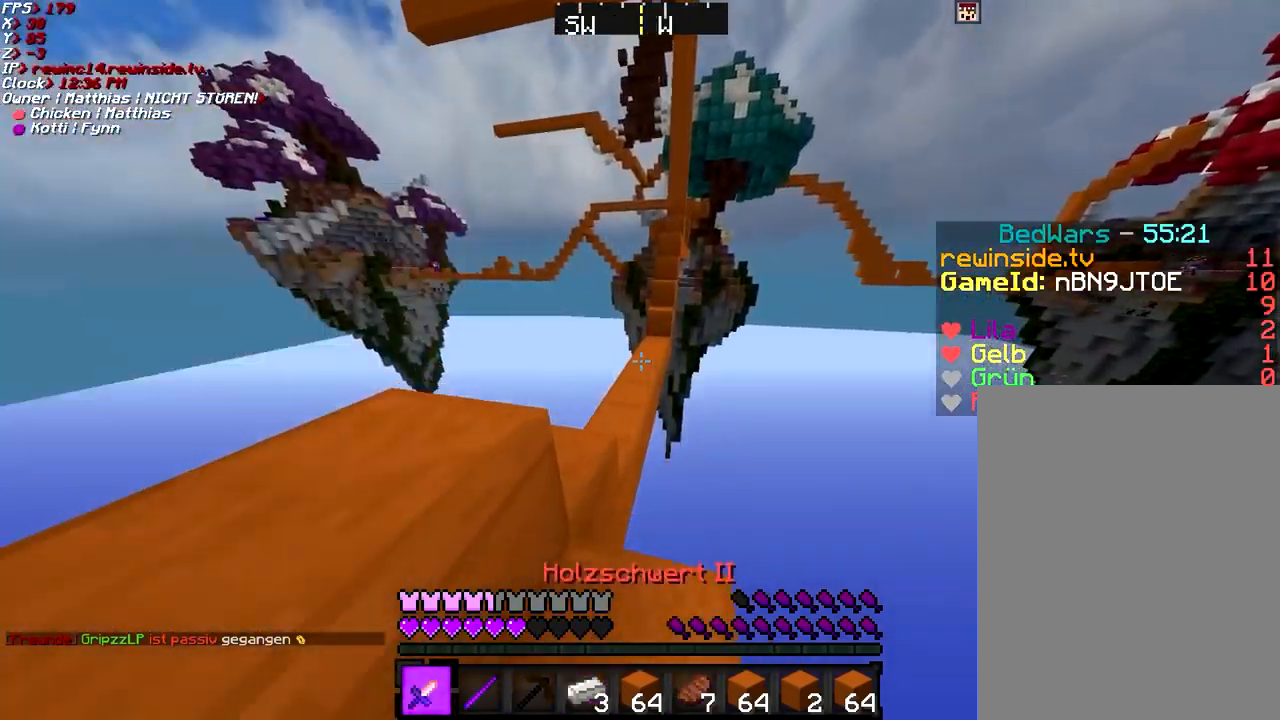
{"keys": ["w"], "mouse": [], "events": [[17, "space", "down"], [117, "a", "down"], [167, "a", "up"], [217, "space", "up"]]}
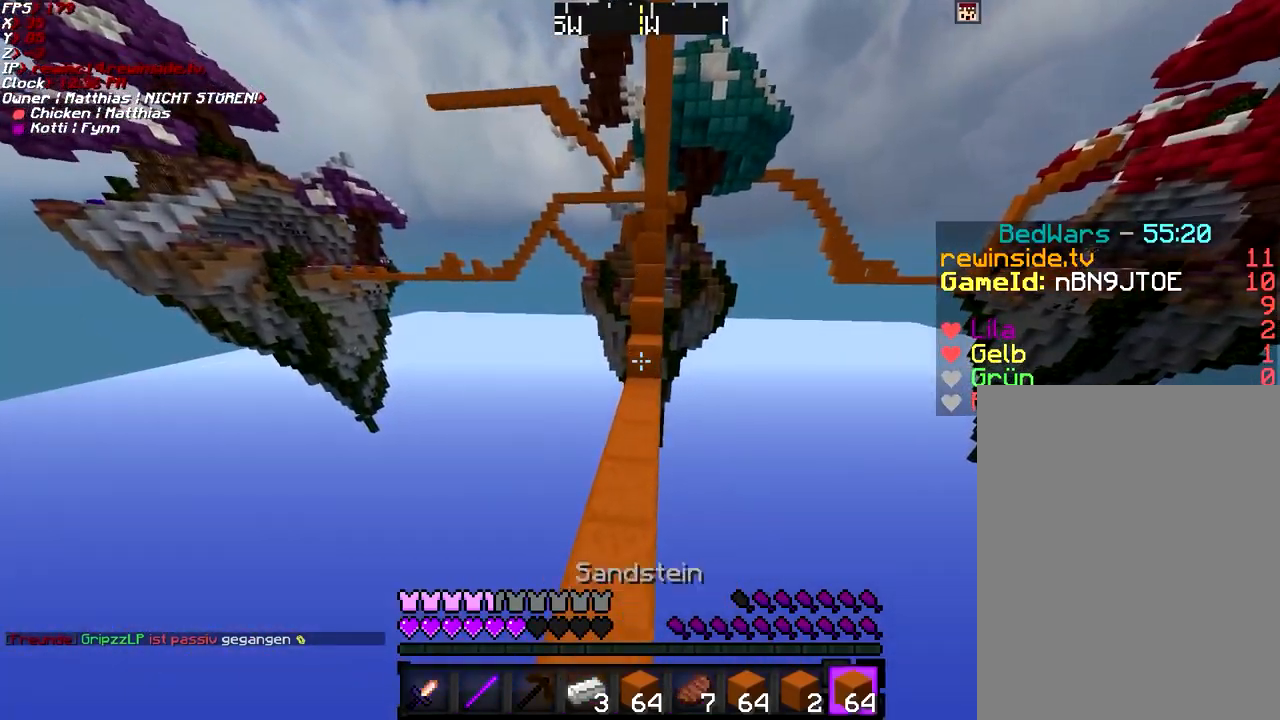
{"keys": ["w"], "mouse": ["right"], "events": [[467, "mouse_right", "down"]]}
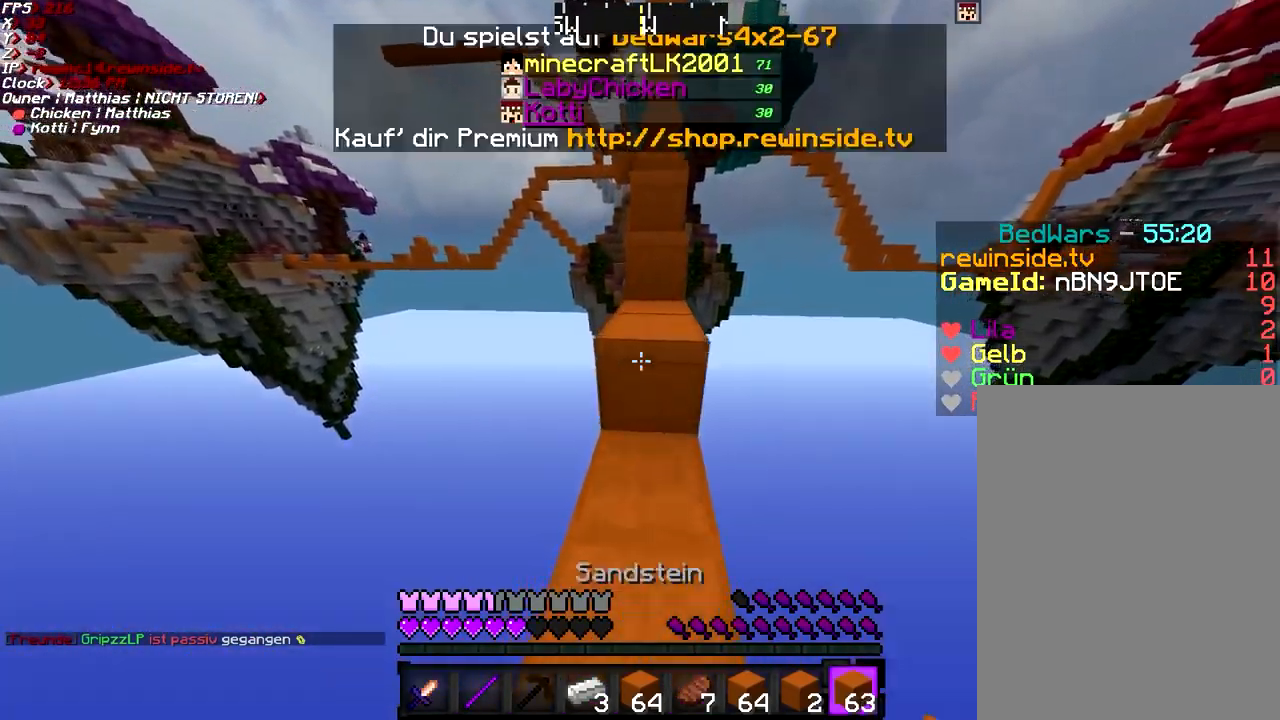
{"keys": ["space", "w"], "mouse": [], "events": [[17, "mouse_right", "up"], [17, "space", "down"], [167, "space", "up"], [417, "space", "down"]]}
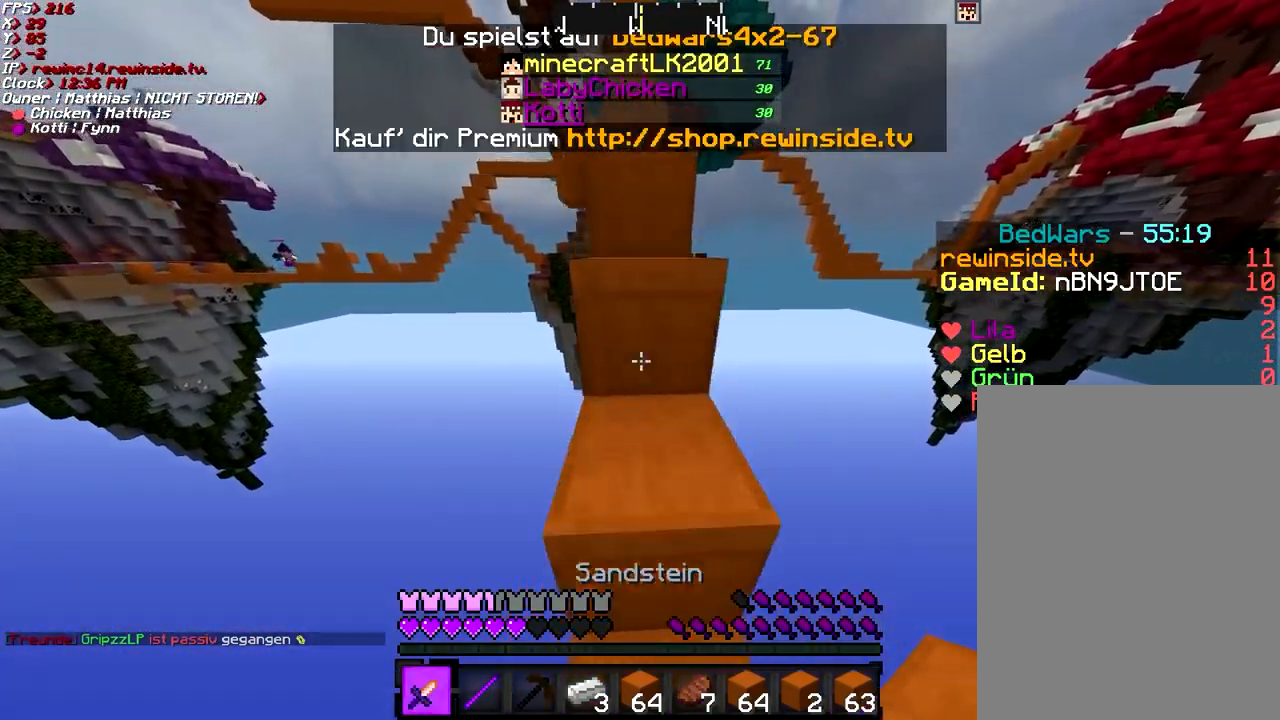
{"keys": ["space", "w"], "mouse": [], "events": [[117, "space", "up"], [417, "space", "down"]]}
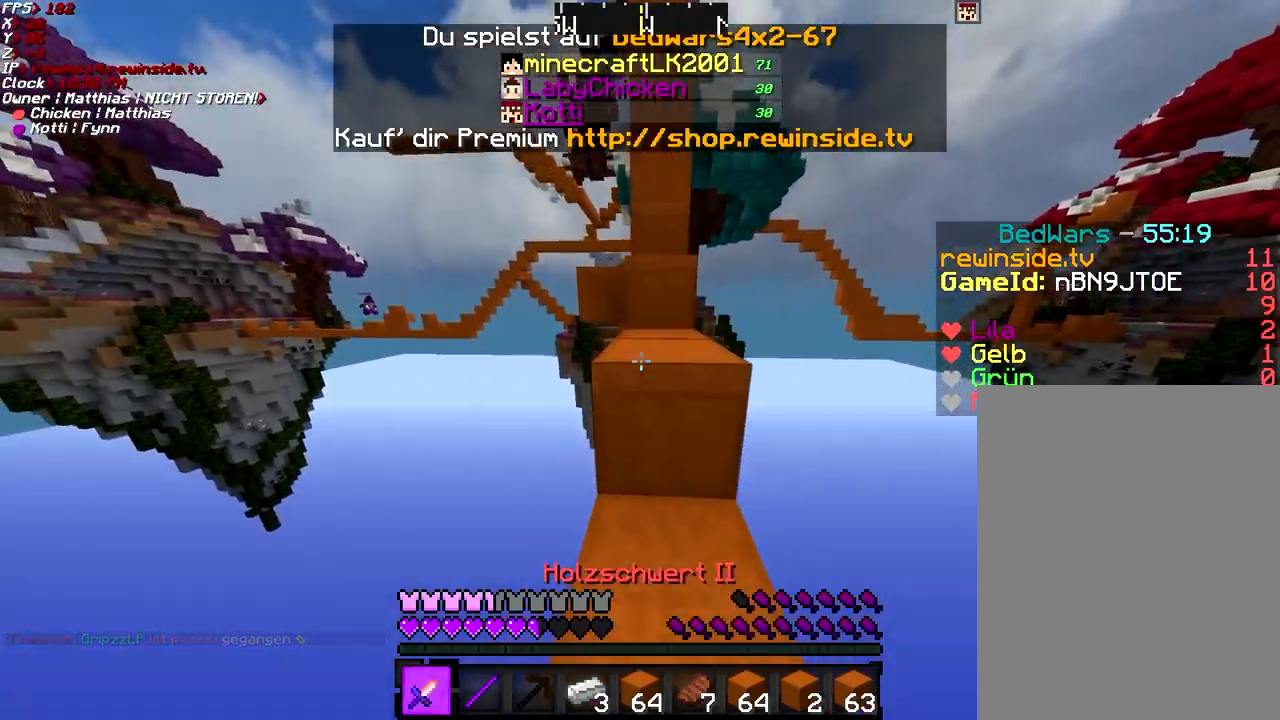
{"keys": ["space", "w"], "mouse": [], "events": [[167, "space", "up"], [367, "space", "down"]]}
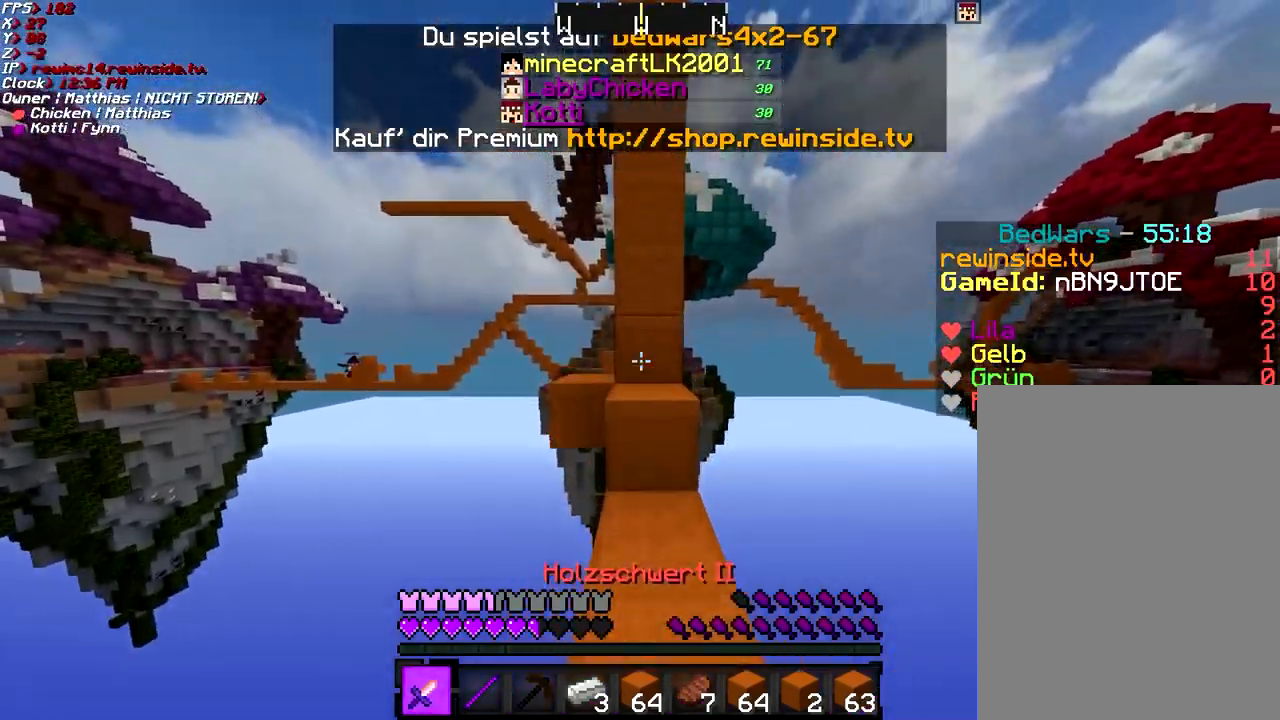
{"keys": ["w"], "mouse": [], "events": [[67, "space", "up"], [317, "space", "down"], [467, "space", "up"]]}
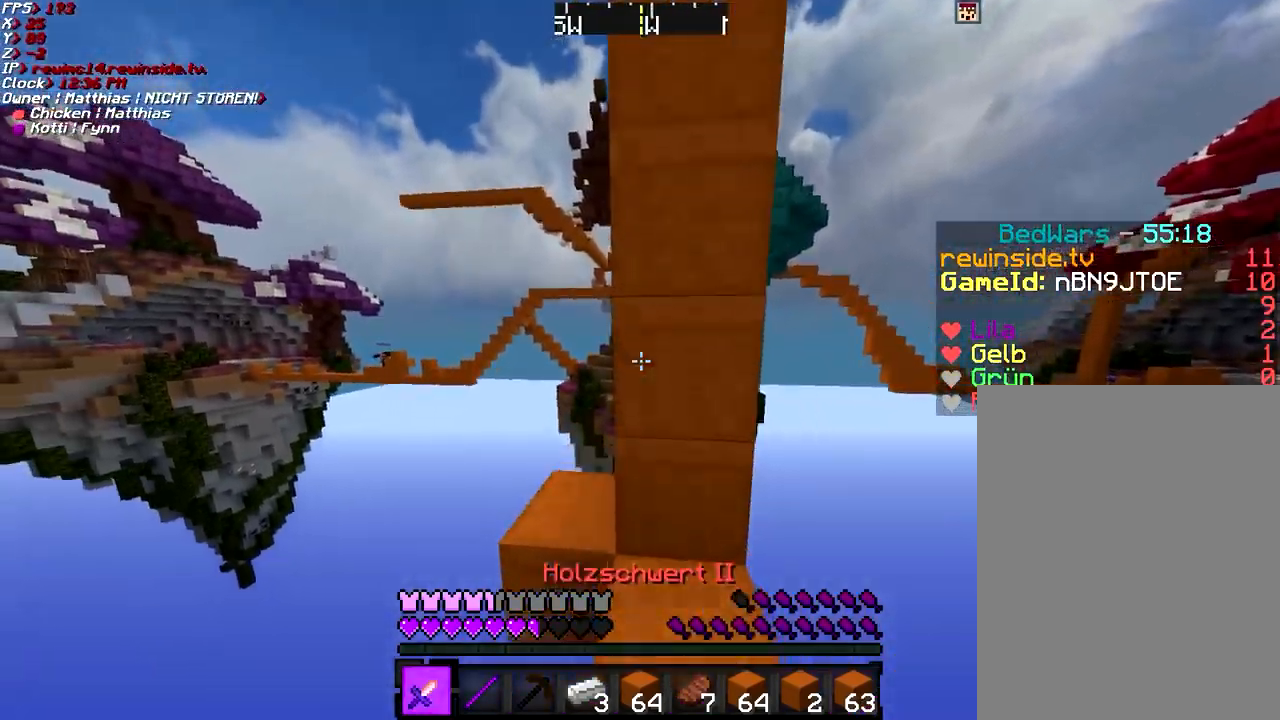
{"keys": ["a", "shift", "w"], "mouse": [], "events": [[17, "a", "down"], [368, "shift", "down"]]}
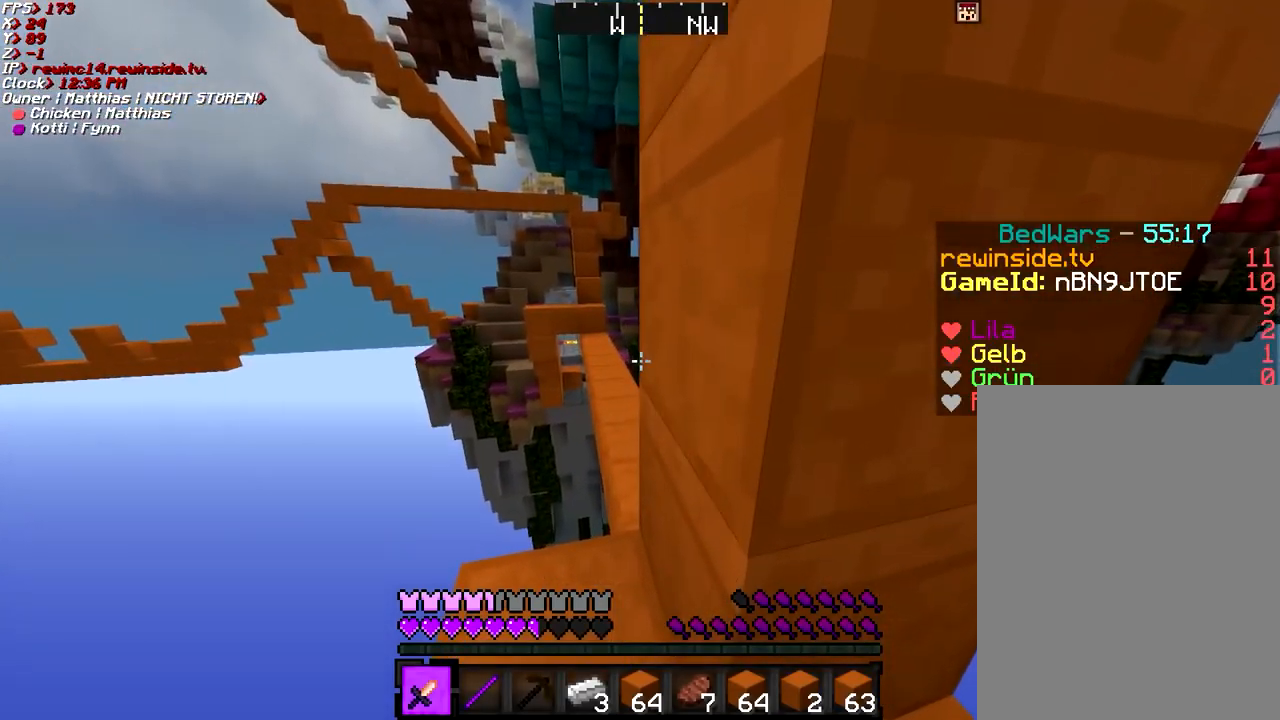
{"keys": ["w"], "mouse": [], "events": [[217, "shift", "up"], [317, "a", "up"]]}
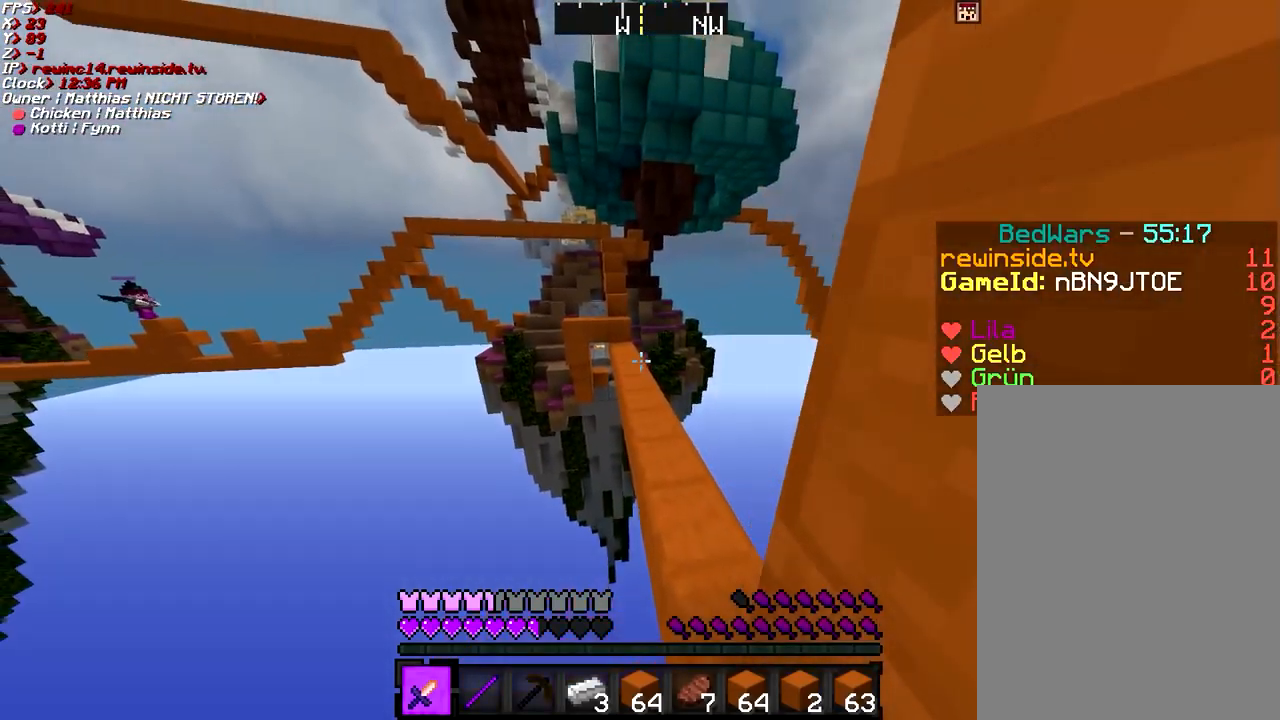
{"keys": ["space", "w"], "mouse": [], "events": [[66, "space", "down"]]}
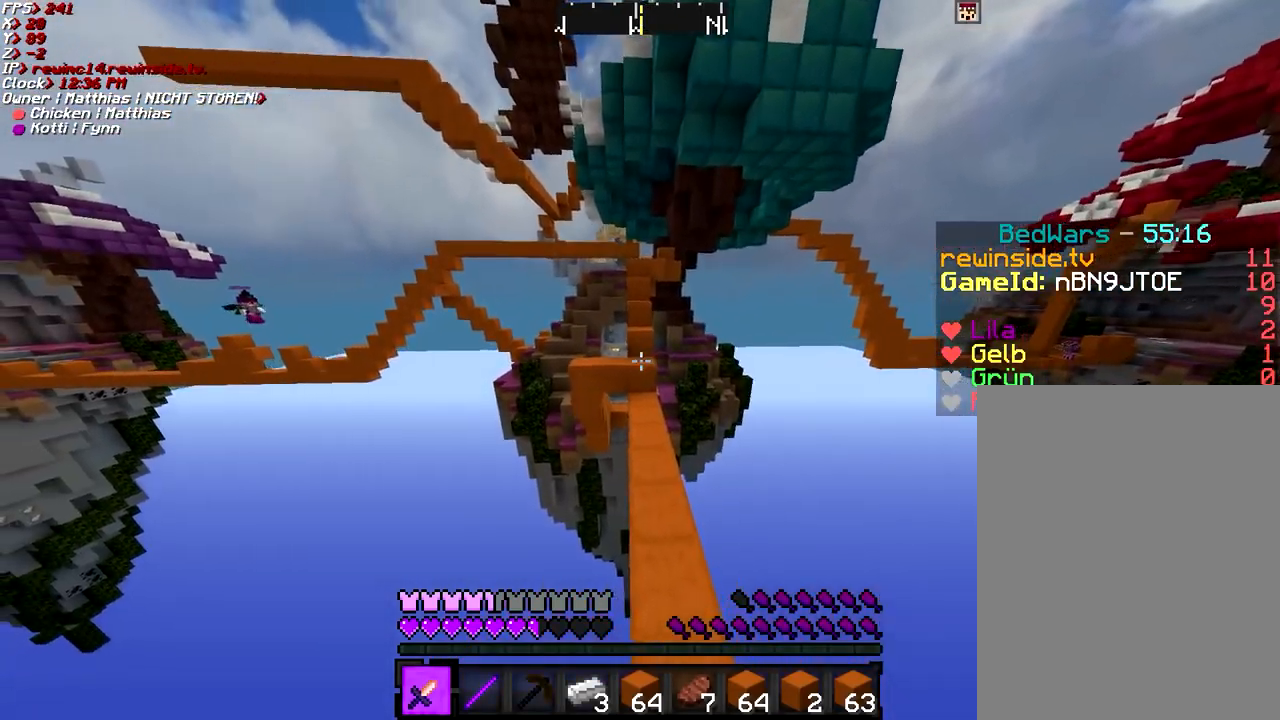
{"keys": ["w"], "mouse": [], "events": [[117, "space", "up"], [267, "space", "down"], [417, "space", "up"]]}
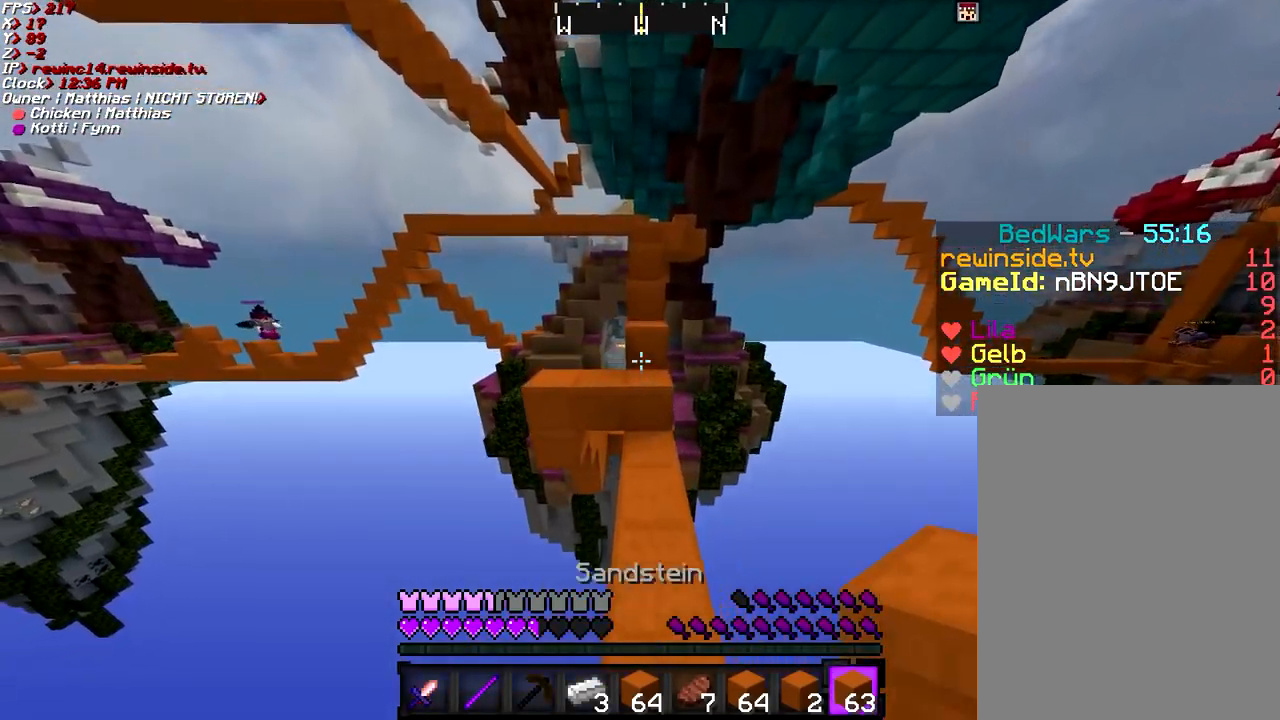
{"keys": [], "mouse": [], "events": [[317, "space", "down"], [467, "space", "up"], [467, "w", "up"]]}
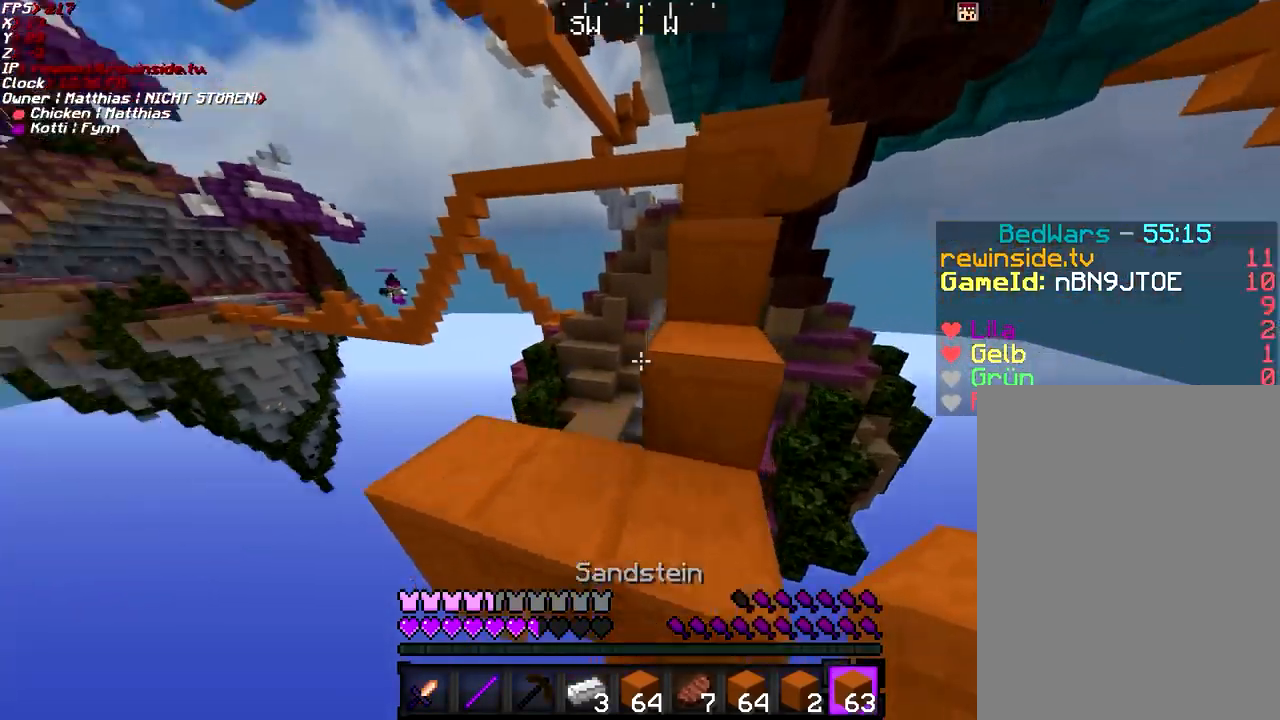
{"keys": ["d", "space", "w"], "mouse": [], "events": [[317, "d", "down"], [317, "space", "down"], [467, "w", "down"]]}
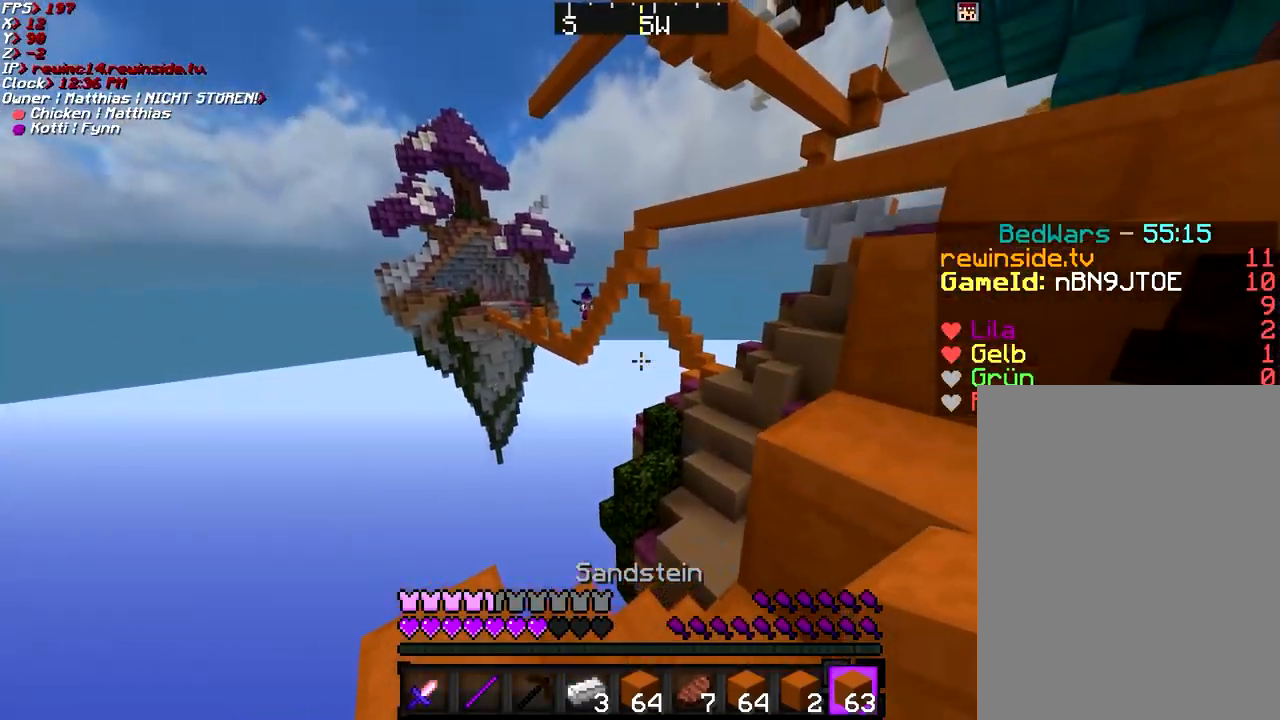
{"keys": ["d"], "mouse": [], "events": [[367, "w", "up"], [467, "space", "up"]]}
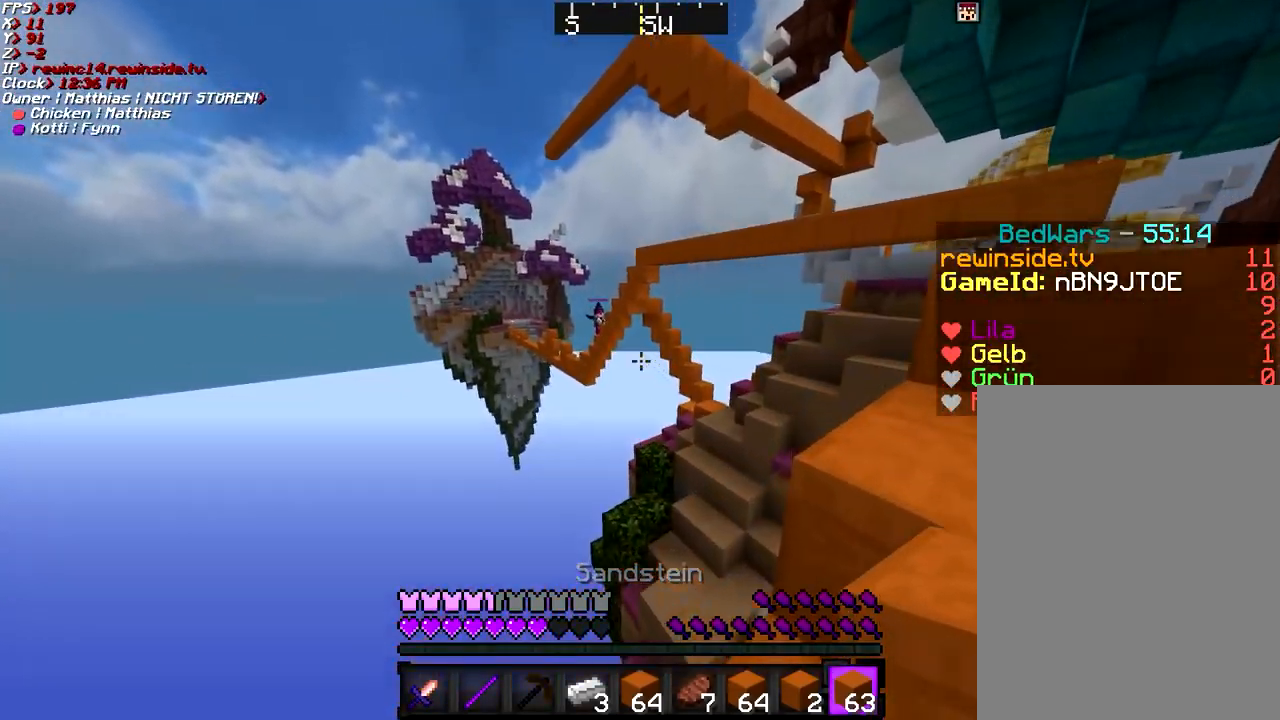
{"keys": ["shift"], "mouse": [], "events": [[17, "w", "down"], [67, "d", "up"], [67, "shift", "down"], [117, "w", "up"]]}
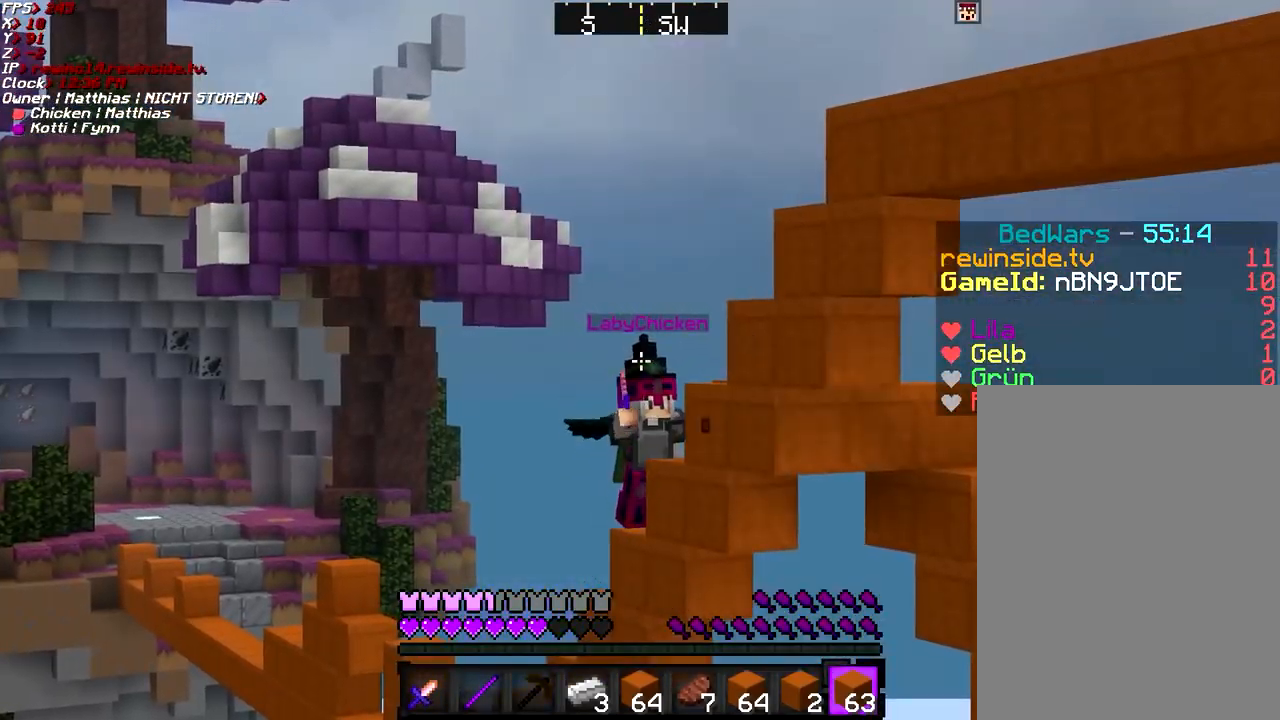
{"keys": ["shift"], "mouse": [], "events": []}
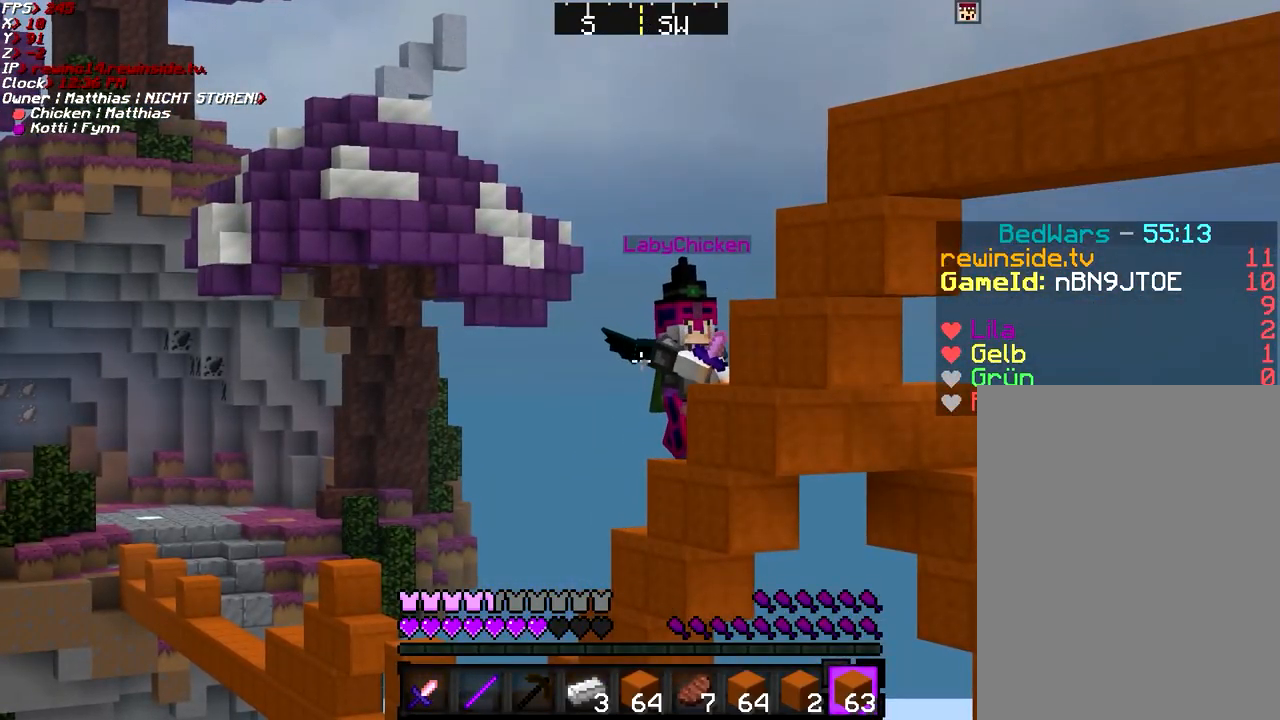
{"keys": ["shift", "w"], "mouse": [], "events": [[467, "w", "down"]]}
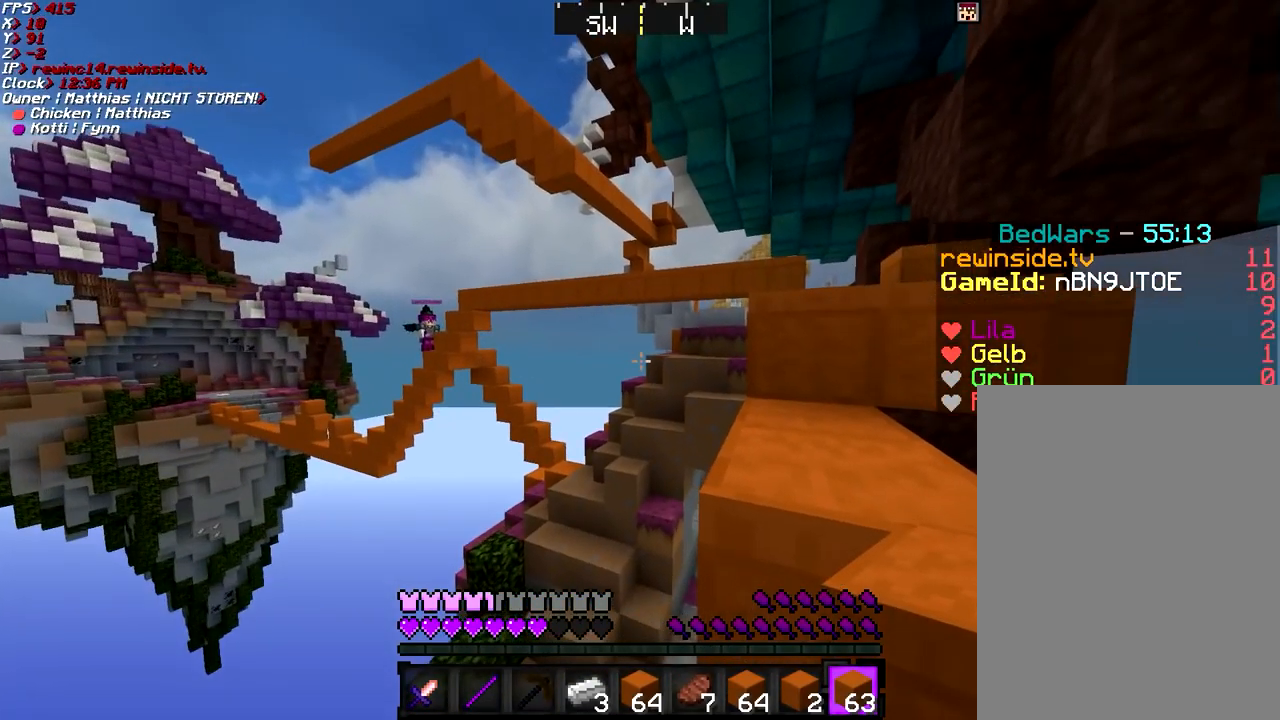
{"keys": ["d", "w"], "mouse": [], "events": [[66, "d", "down"], [66, "space", "down"], [217, "shift", "up"], [367, "space", "up"]]}
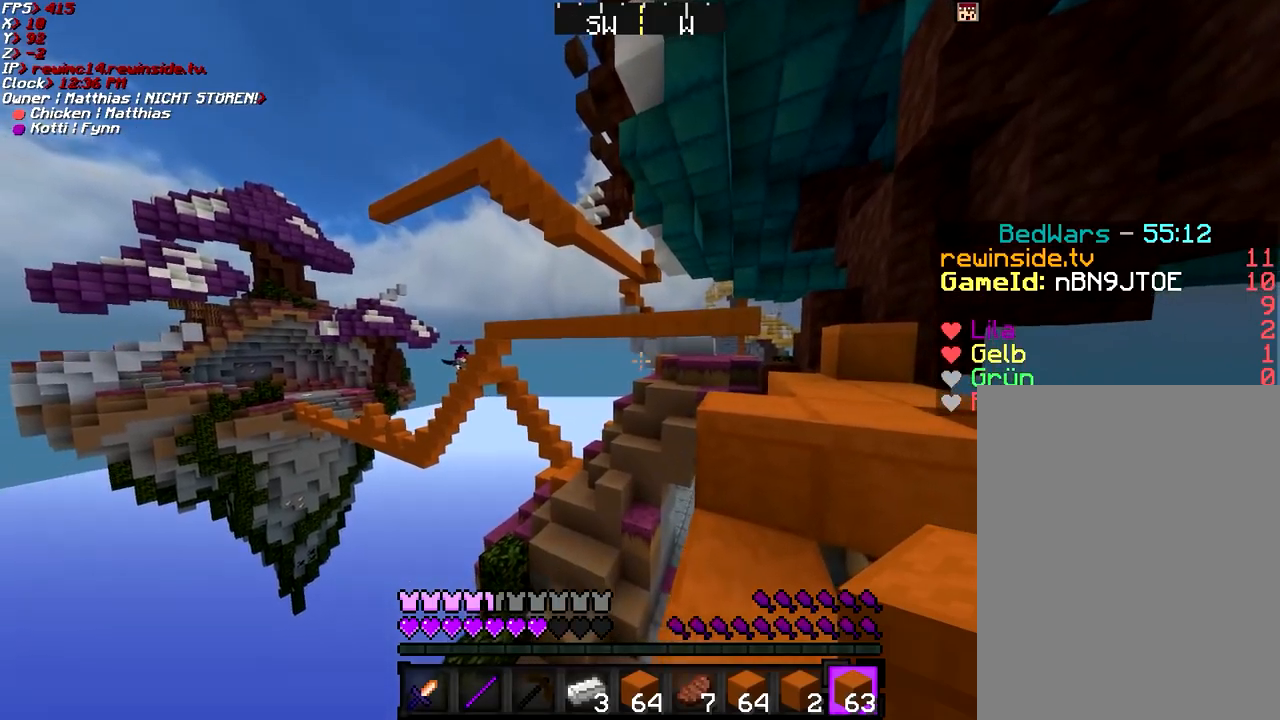
{"keys": ["d", "w"], "mouse": [], "events": [[17, "space", "down"], [267, "space", "up"]]}
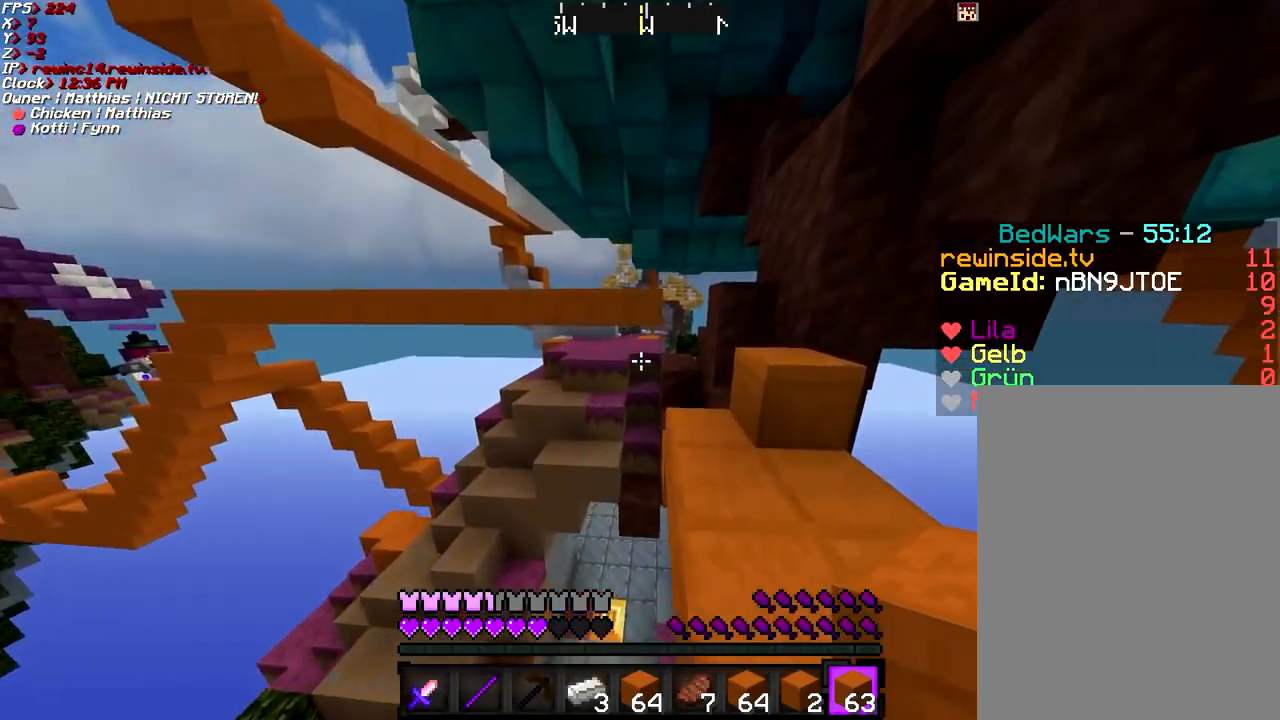
{"keys": ["w"], "mouse": [], "events": [[117, "d", "up"]]}
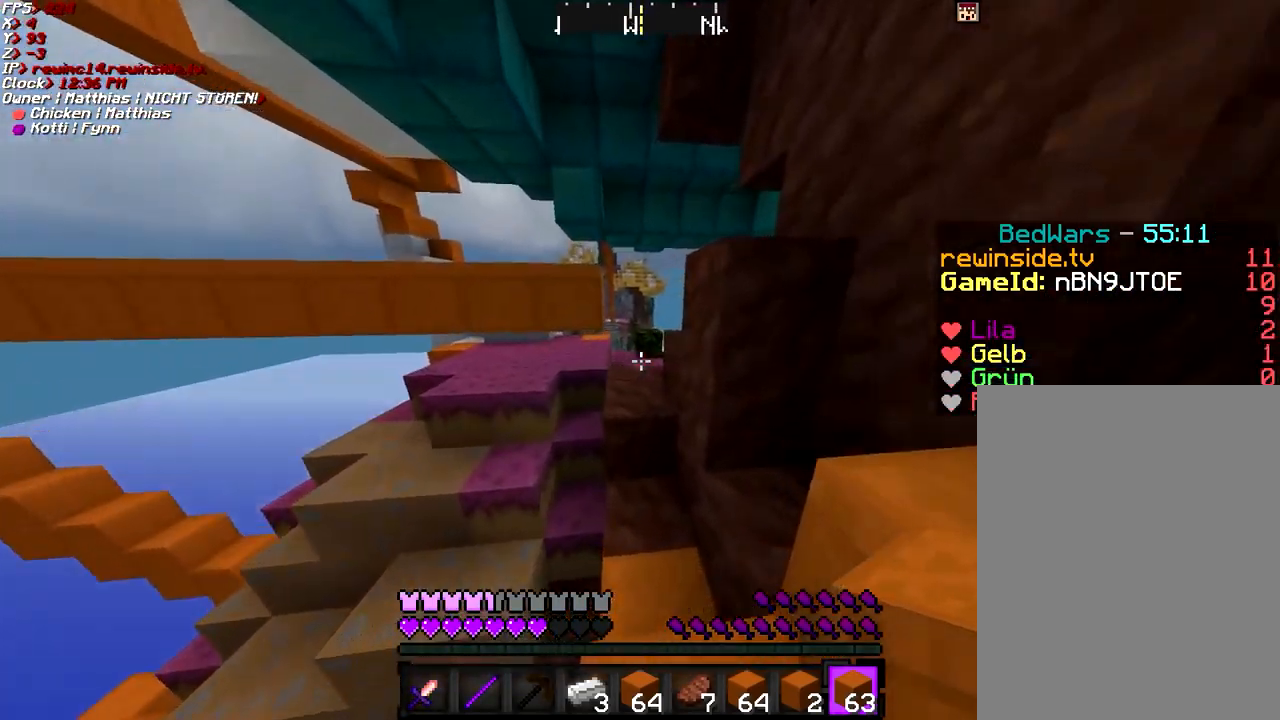
{"keys": ["w"], "mouse": [], "events": [[67, "space", "down"], [267, "space", "up"]]}
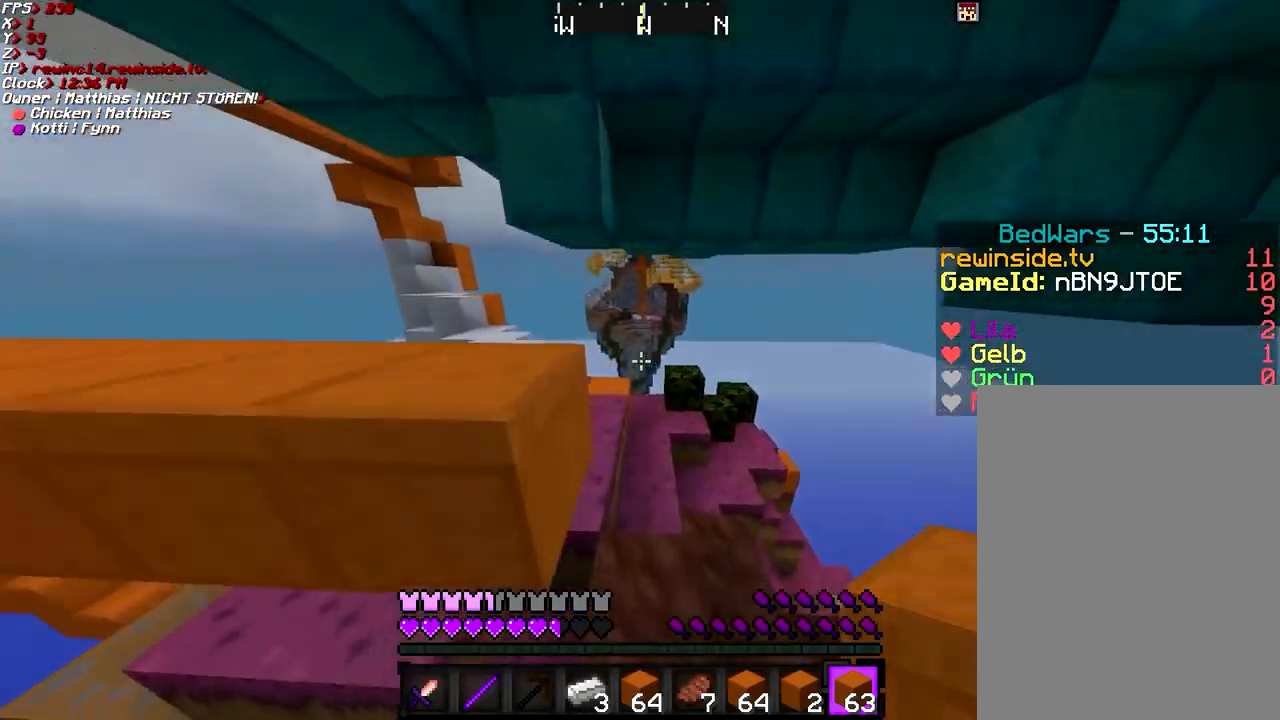
{"keys": ["a", "w"], "mouse": [], "events": [[217, "space", "down"], [267, "a", "down"], [267, "space", "up"]]}